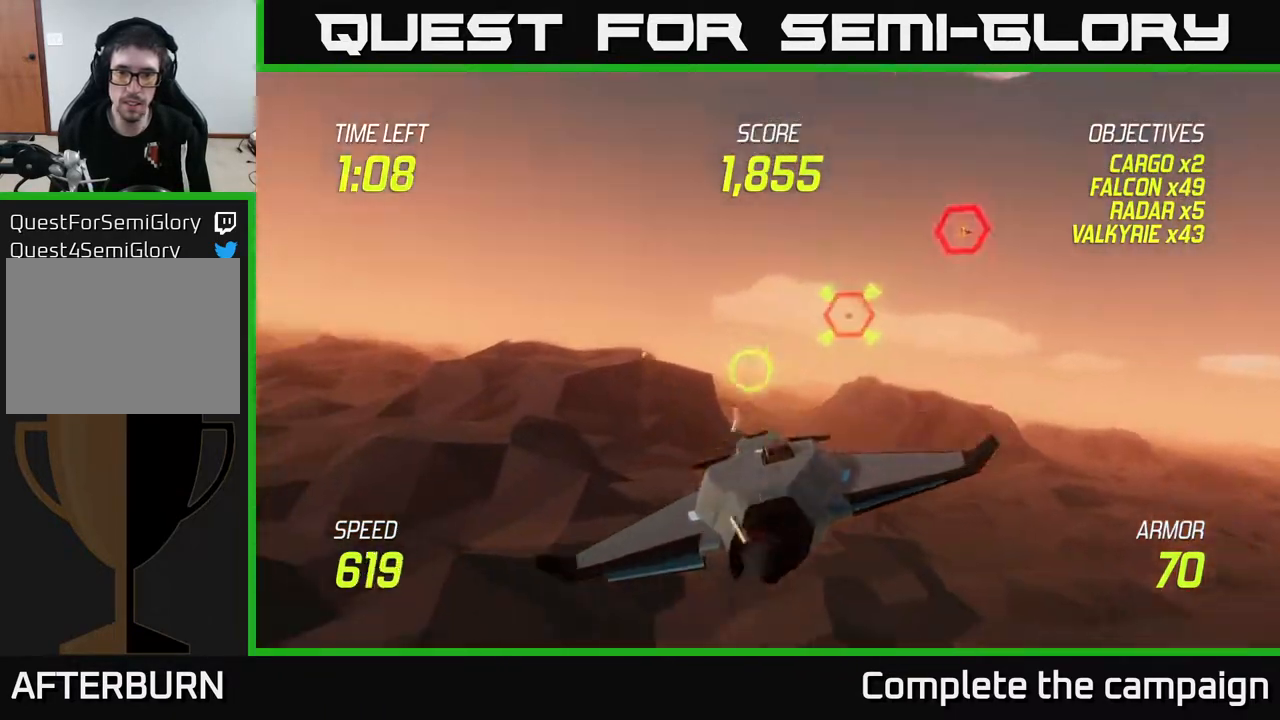
Gameplay with a controller (Xbox layout); each line is a JSON object with the inputs held at the frame after it. "events" lists button and stick changes between this image and that frame as [ms after this image, input, new state], when the widget could be followed in between. Not read: L3 R3.
{"buttons": ["R2"], "left_stick": "up-left", "right_stick": "center", "events": [[200, "R2", "down"], [233, "L2", "up"], [233, "left_stick", "up"], [367, "left_stick", "up-left"]]}
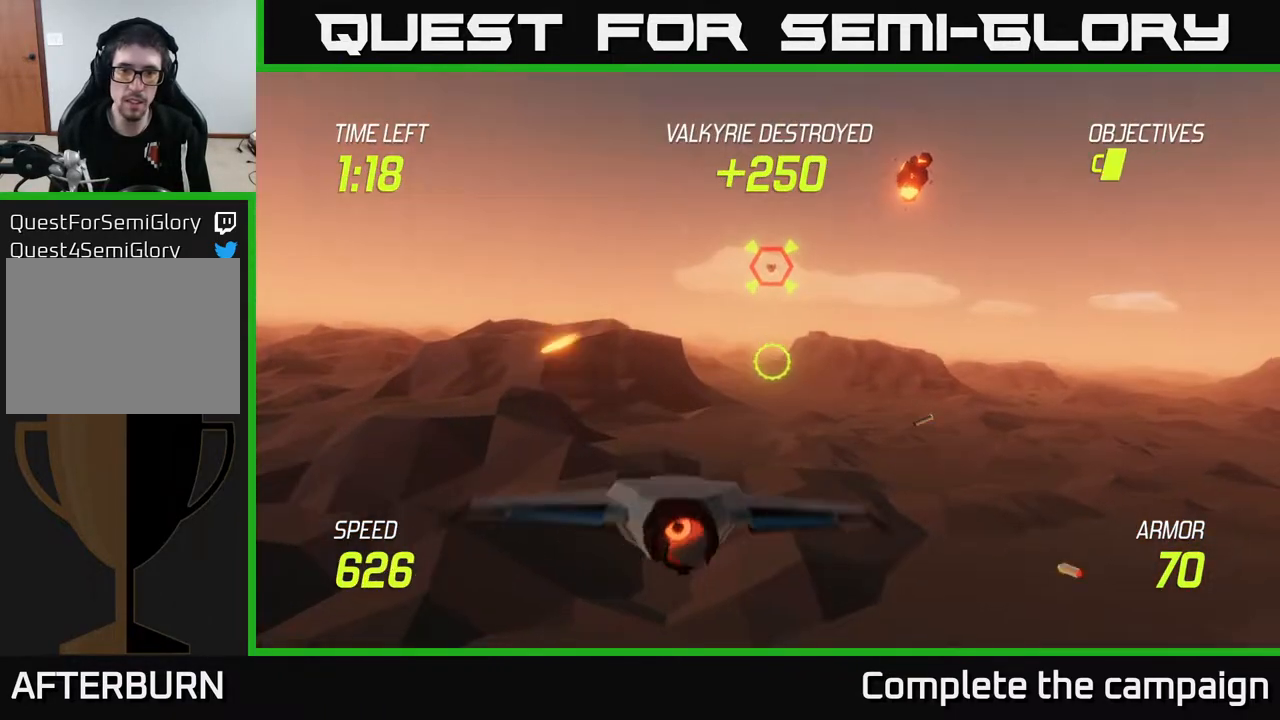
{"buttons": ["R2"], "left_stick": "up", "right_stick": "center", "events": [[167, "left_stick", "up"], [317, "left_stick", "center"], [467, "left_stick", "up"]]}
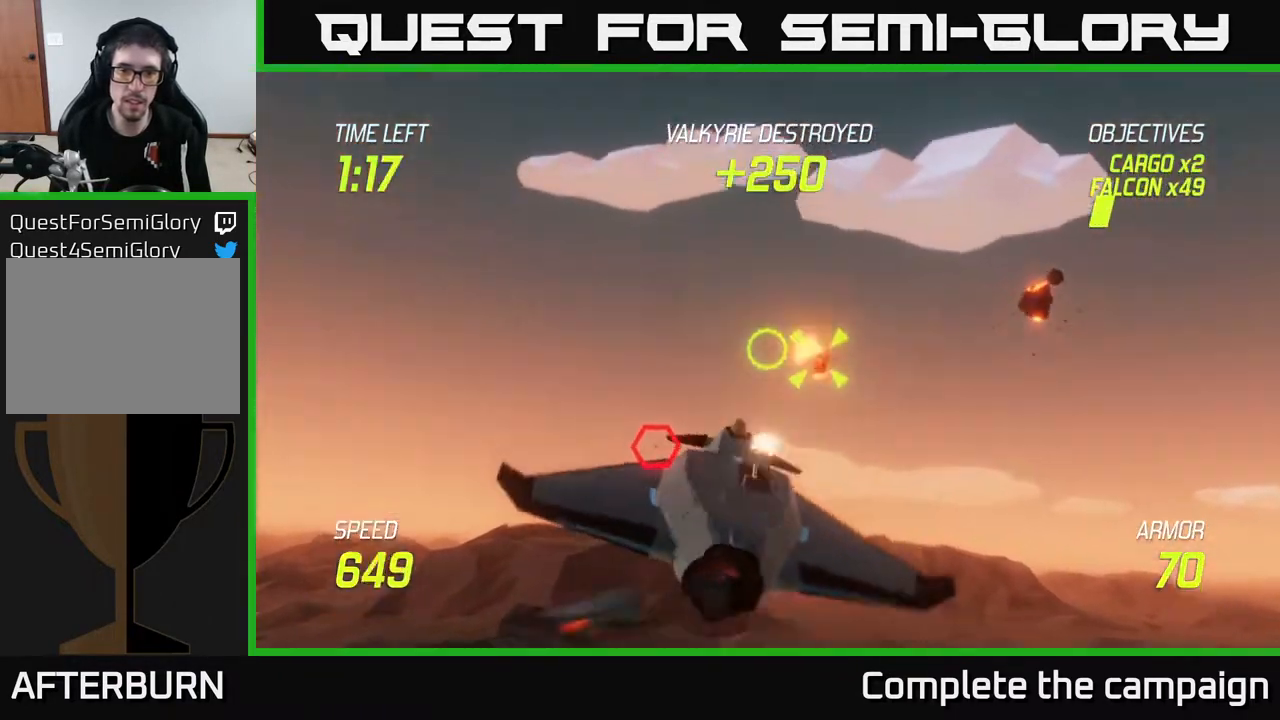
{"buttons": [], "left_stick": "down-left", "right_stick": "center", "events": [[317, "R2", "up"], [367, "left_stick", "down-left"], [383, "L2", "down"], [500, "L2", "up"]]}
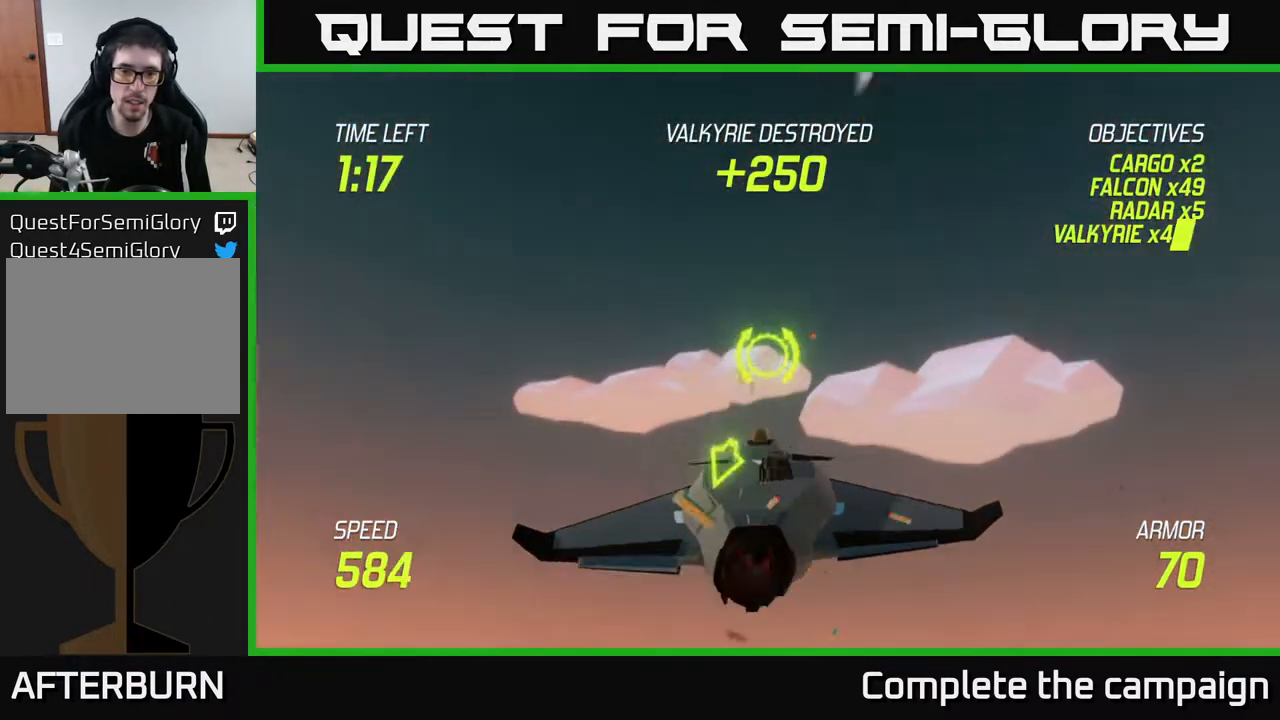
{"buttons": ["R2"], "left_stick": "center", "right_stick": "center", "events": [[67, "L2", "down"], [233, "R2", "down"], [300, "L2", "up"], [333, "left_stick", "up"], [467, "left_stick", "center"]]}
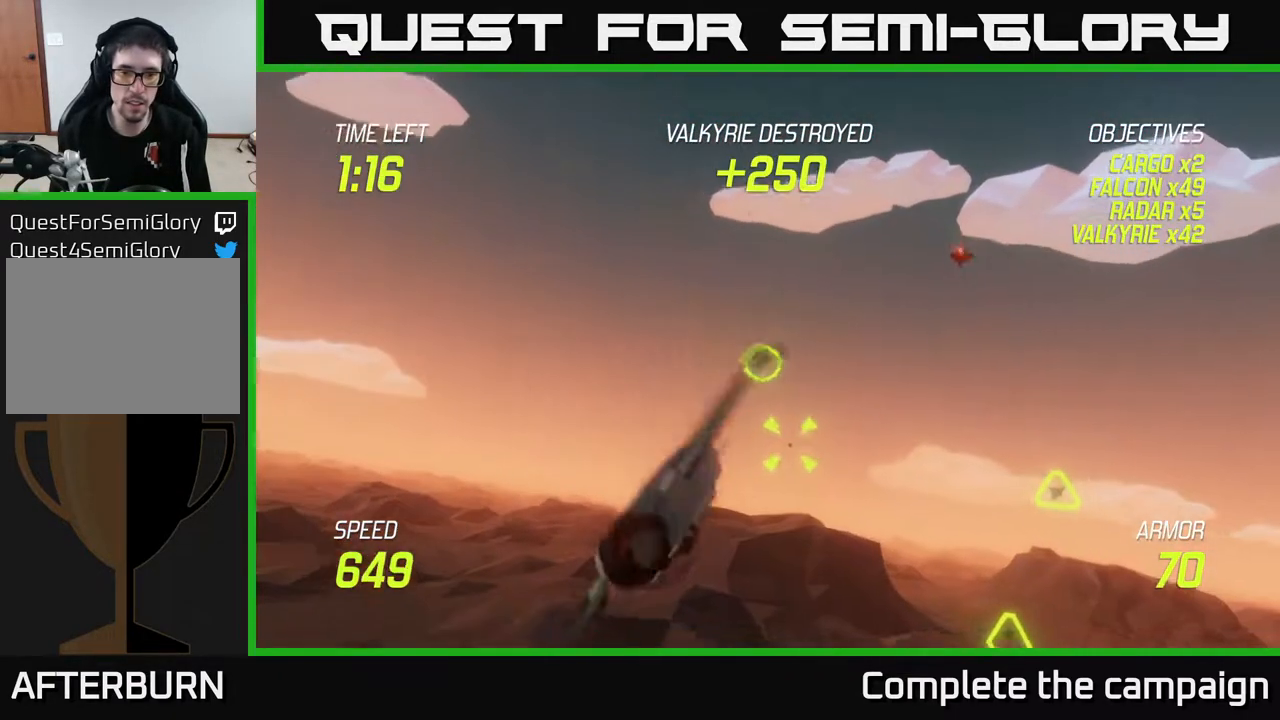
{"buttons": ["R2"], "left_stick": "center", "right_stick": "center", "events": [[200, "left_stick", "down"], [350, "left_stick", "right"], [433, "left_stick", "center"]]}
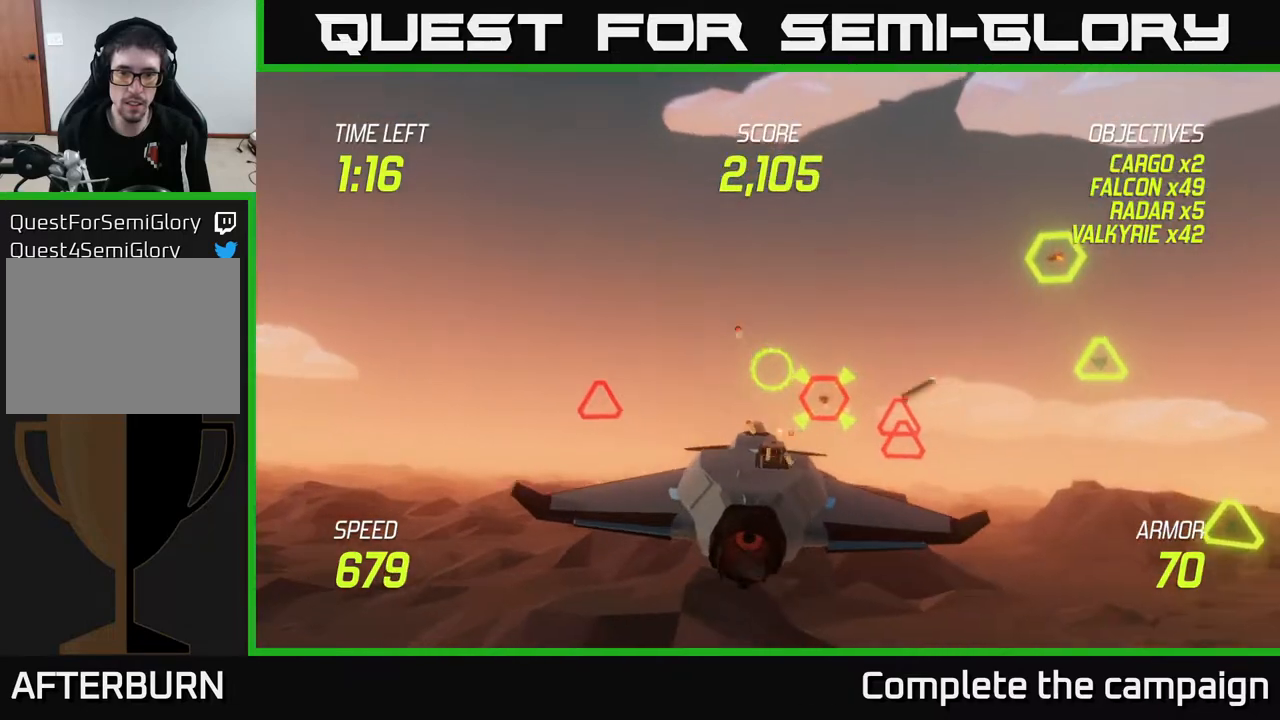
{"buttons": ["L2", "R2"], "left_stick": "left", "right_stick": "center", "events": [[67, "left_stick", "right"], [217, "left_stick", "down-right"], [450, "left_stick", "up"], [500, "L2", "down"], [500, "left_stick", "left"]]}
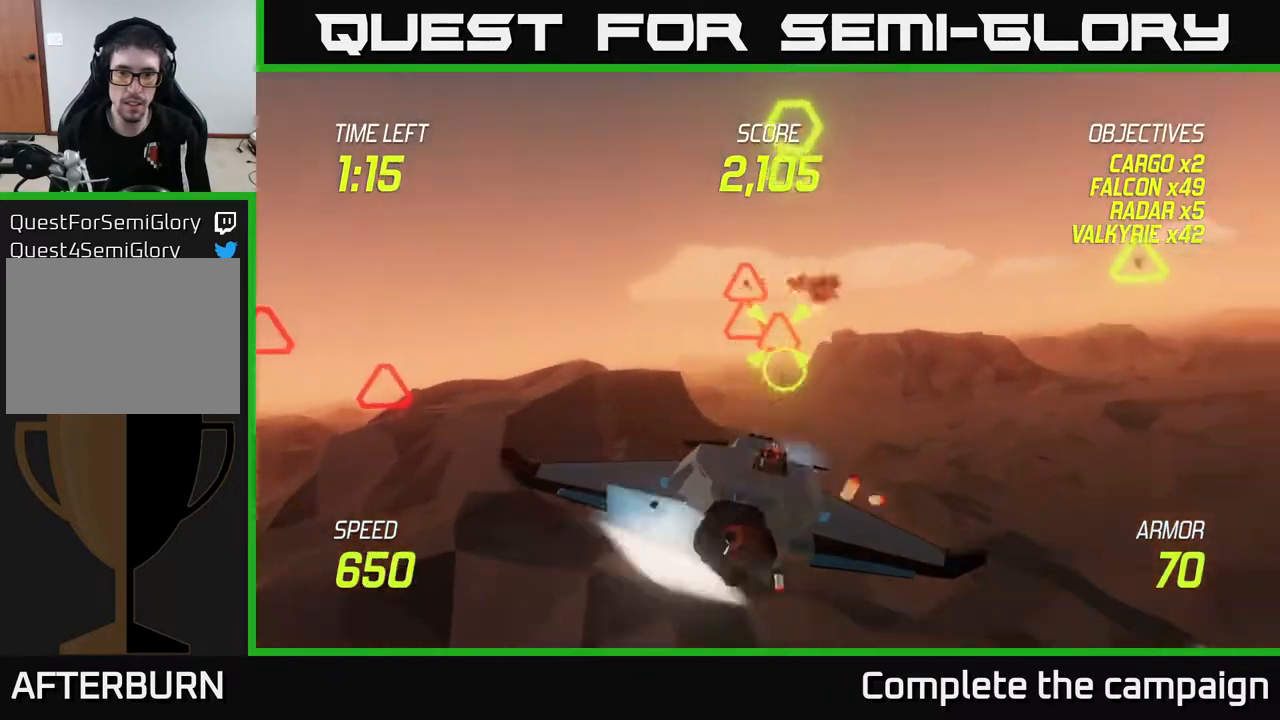
{"buttons": ["L2"], "left_stick": "right", "right_stick": "center", "events": [[17, "R2", "up"], [100, "left_stick", "down-left"], [117, "L2", "up"], [183, "L2", "down"], [300, "left_stick", "right"]]}
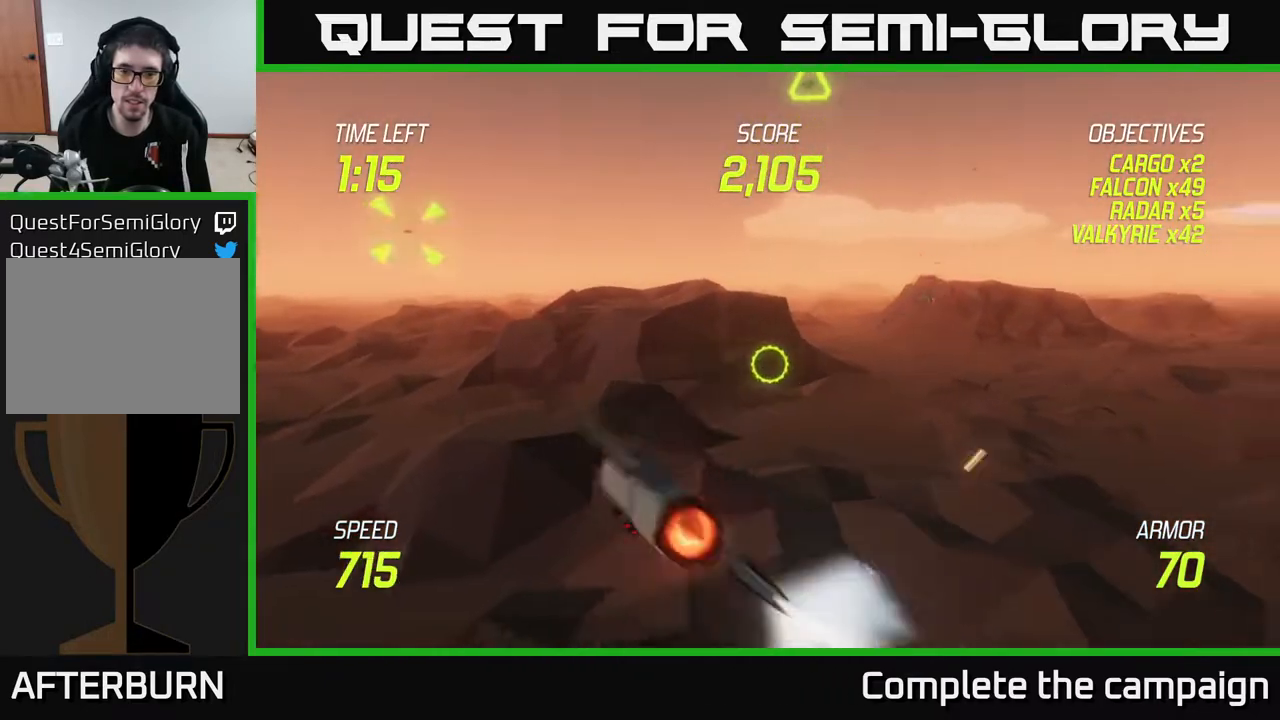
{"buttons": ["L2"], "left_stick": "up-left", "right_stick": "center", "events": [[83, "left_stick", "left"], [417, "left_stick", "up-left"]]}
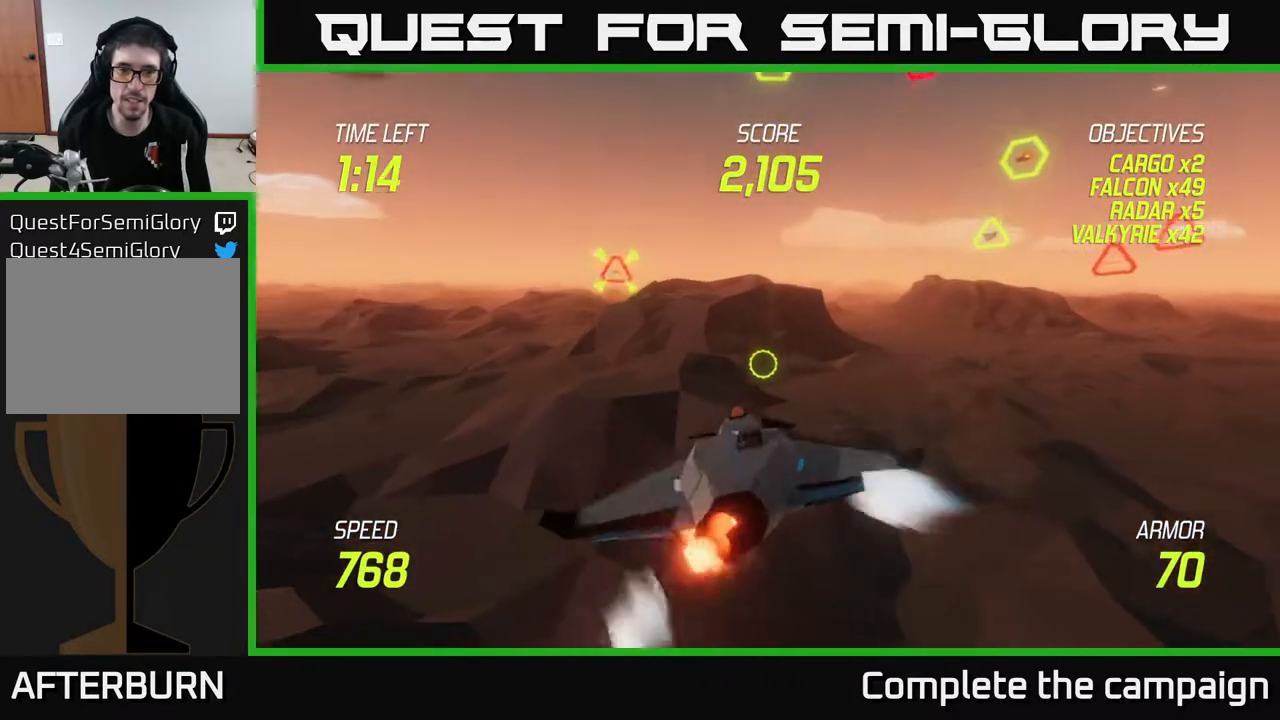
{"buttons": ["L2"], "left_stick": "left", "right_stick": "center", "events": [[150, "left_stick", "left"]]}
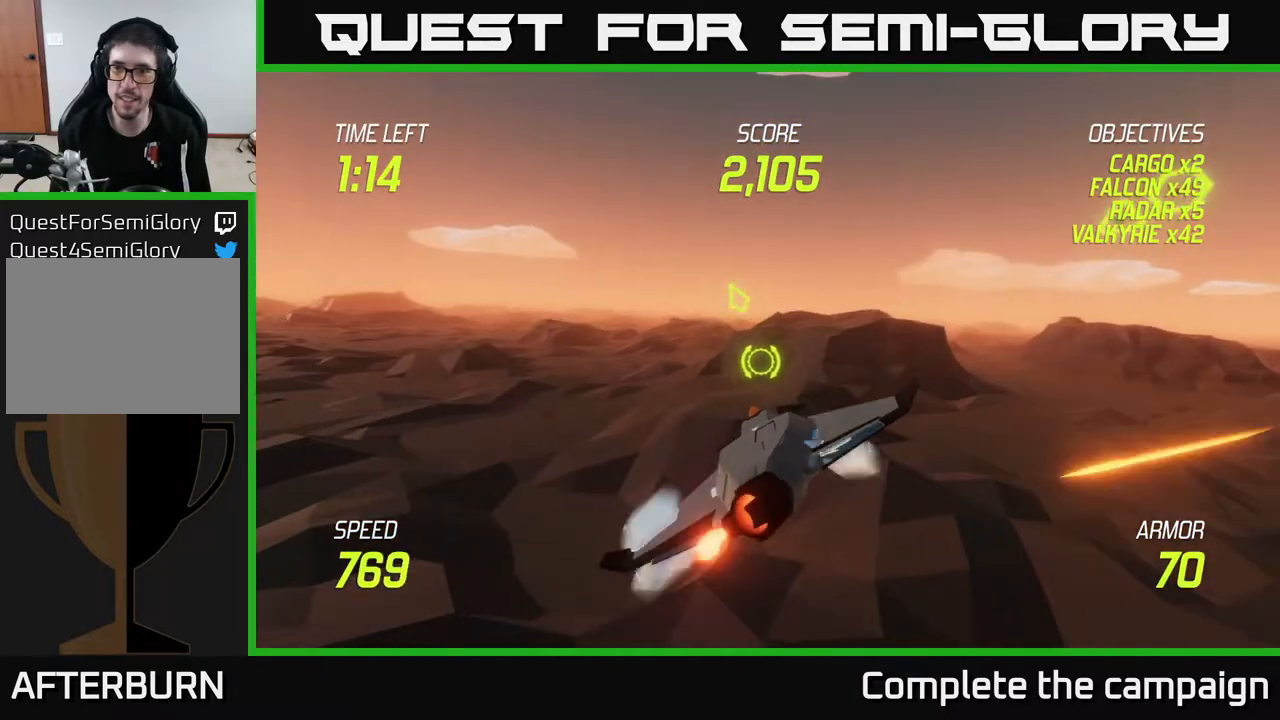
{"buttons": [], "left_stick": "right", "right_stick": "center", "events": [[67, "L2", "up"], [67, "left_stick", "right"], [167, "L2", "down"], [250, "L2", "up"], [367, "L2", "down"], [467, "L2", "up"]]}
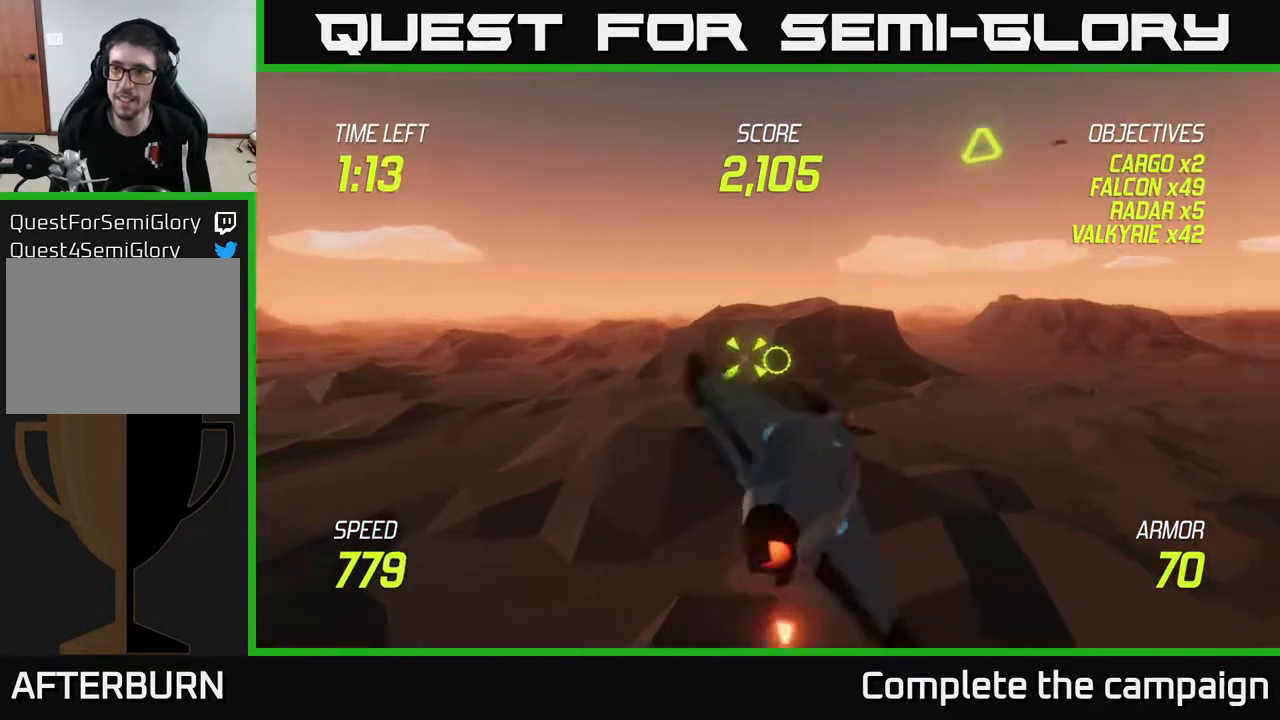
{"buttons": ["L2"], "left_stick": "up", "right_stick": "center", "events": [[50, "L2", "down"], [333, "left_stick", "up-left"], [500, "left_stick", "up"]]}
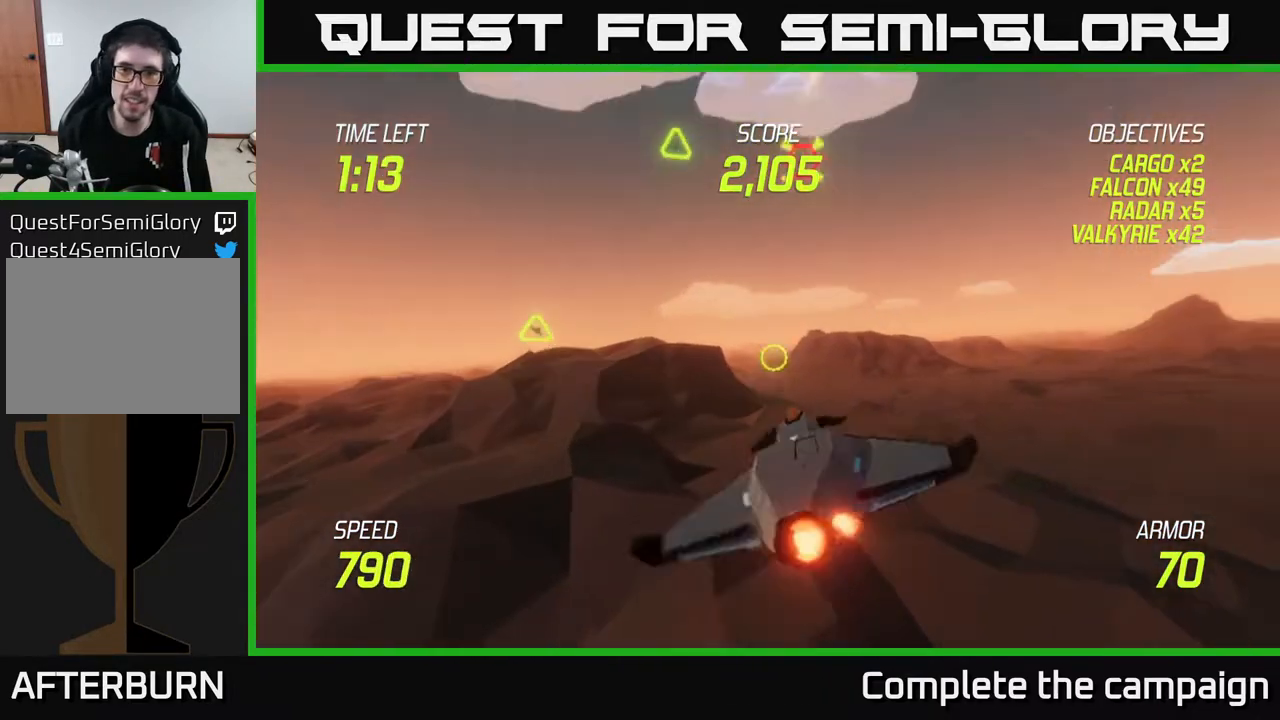
{"buttons": ["R2"], "left_stick": "up", "right_stick": "center", "events": [[267, "left_stick", "up-left"], [350, "R2", "down"], [433, "left_stick", "up"], [483, "L2", "up"]]}
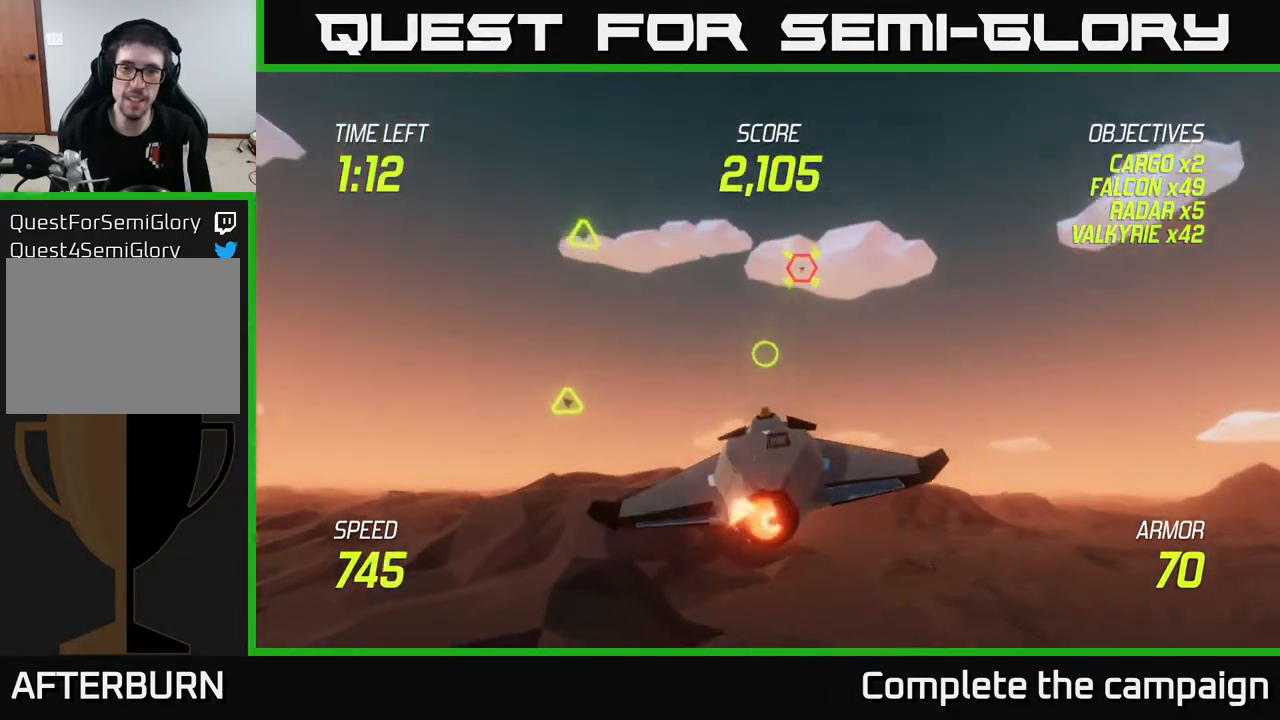
{"buttons": ["R2"], "left_stick": "down-left", "right_stick": "center", "events": [[200, "left_stick", "up-right"], [383, "left_stick", "down-left"]]}
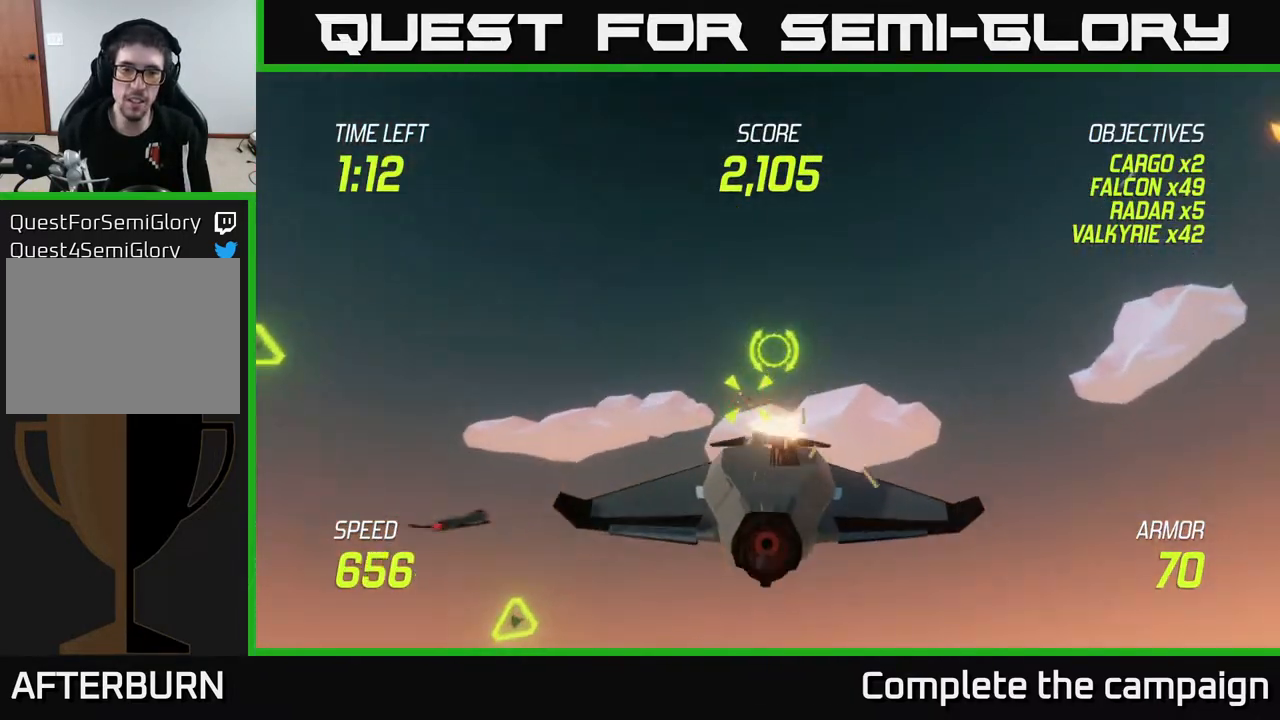
{"buttons": ["R2"], "left_stick": "down-left", "right_stick": "center", "events": [[33, "left_stick", "center"], [500, "left_stick", "down-left"]]}
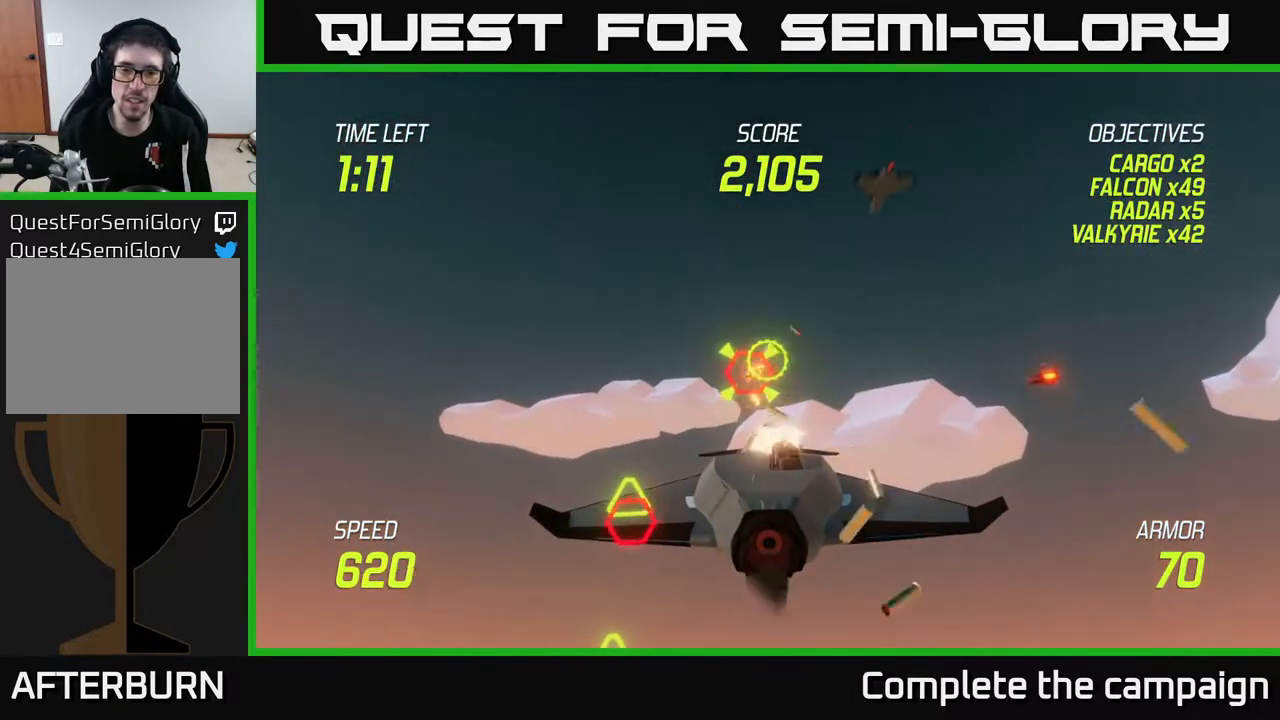
{"buttons": ["L2"], "left_stick": "down-right", "right_stick": "center", "events": [[100, "L2", "down"], [100, "R2", "up"], [217, "L2", "up"], [283, "L2", "down"], [400, "L2", "up"], [417, "L2", "down"], [417, "left_stick", "down-right"]]}
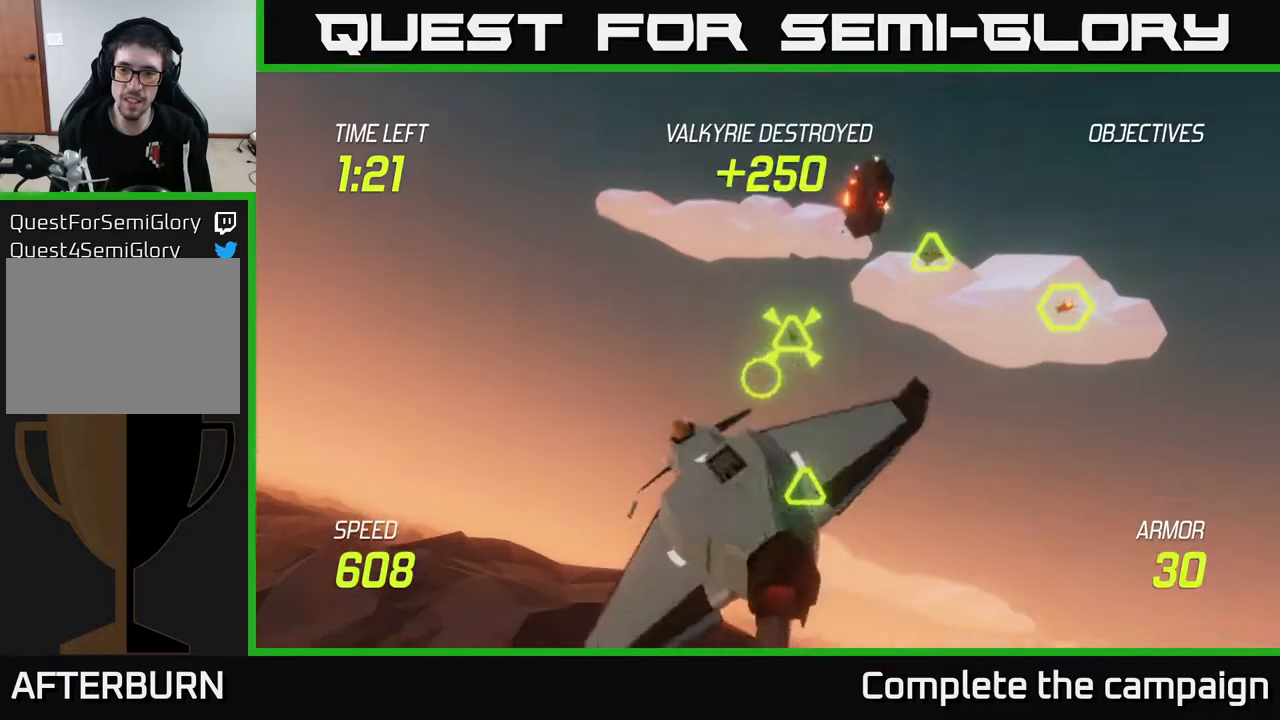
{"buttons": ["L2"], "left_stick": "right", "right_stick": "center", "events": [[33, "left_stick", "right"]]}
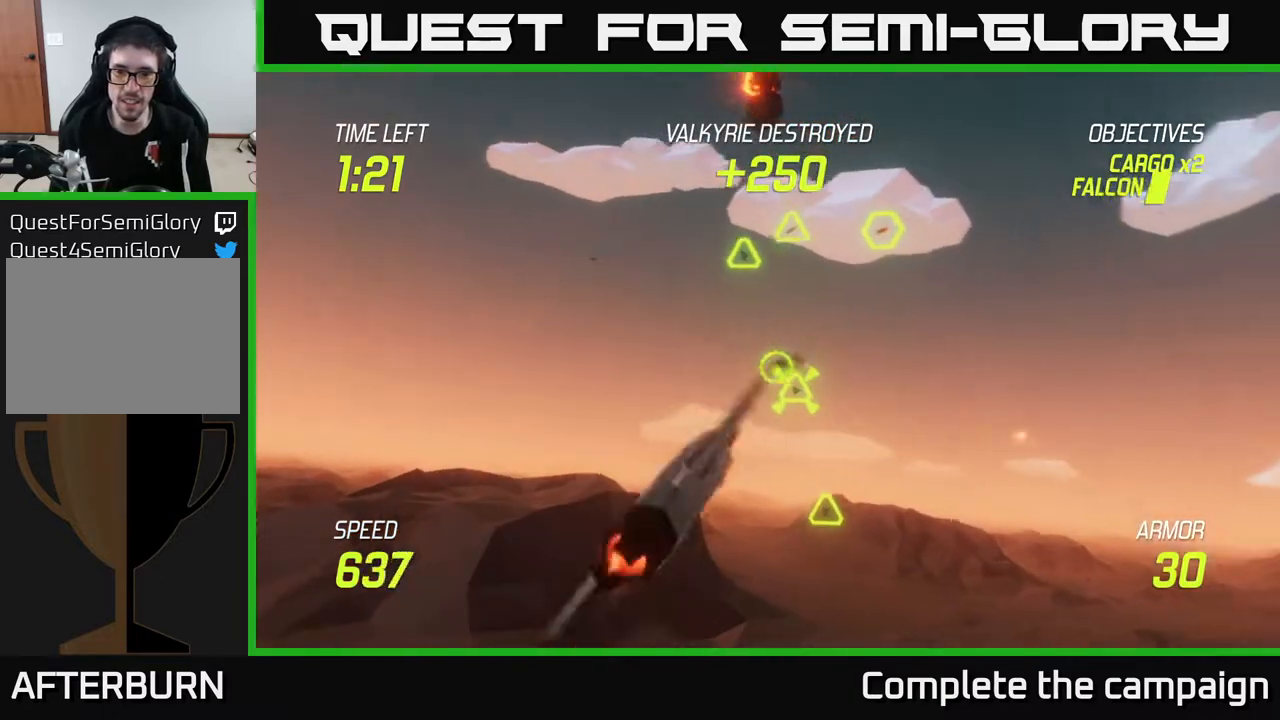
{"buttons": ["L2"], "left_stick": "right", "right_stick": "center", "events": []}
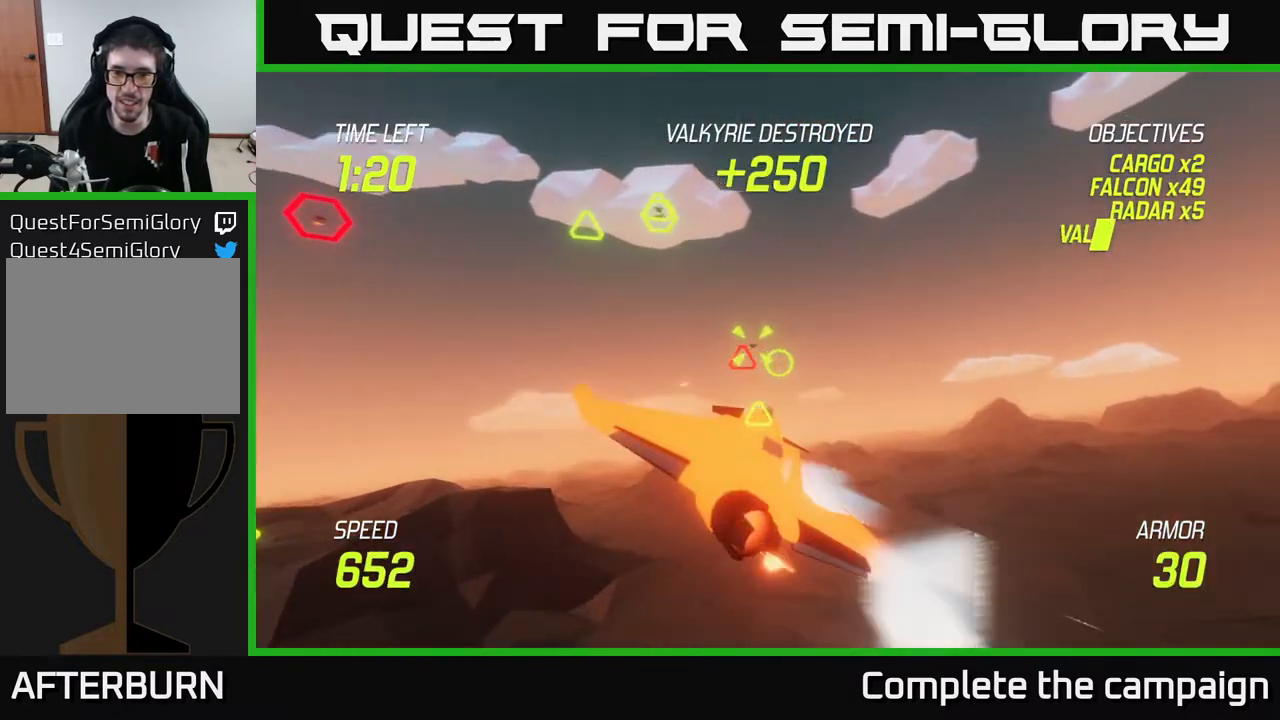
{"buttons": ["L2"], "left_stick": "down-left", "right_stick": "center", "events": [[17, "L2", "up"], [67, "left_stick", "down-left"], [83, "L2", "down"], [167, "L2", "up"], [233, "L2", "down"]]}
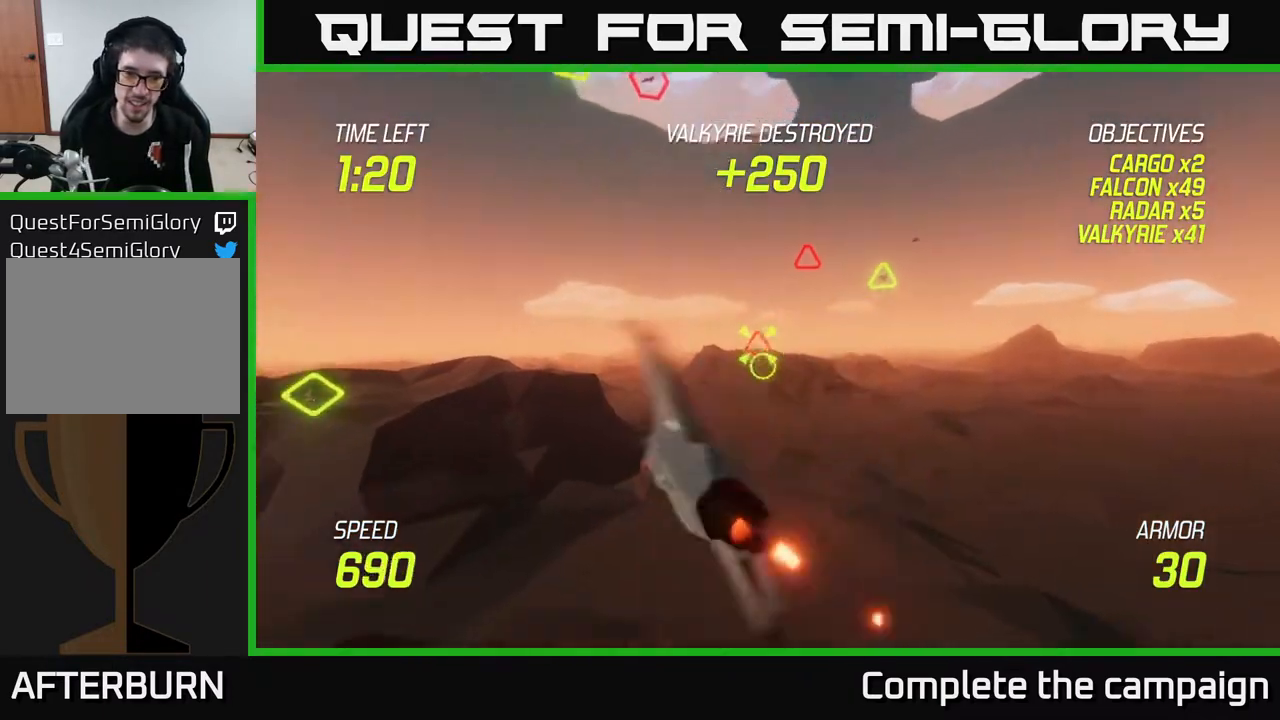
{"buttons": ["L2"], "left_stick": "down-left", "right_stick": "center", "events": []}
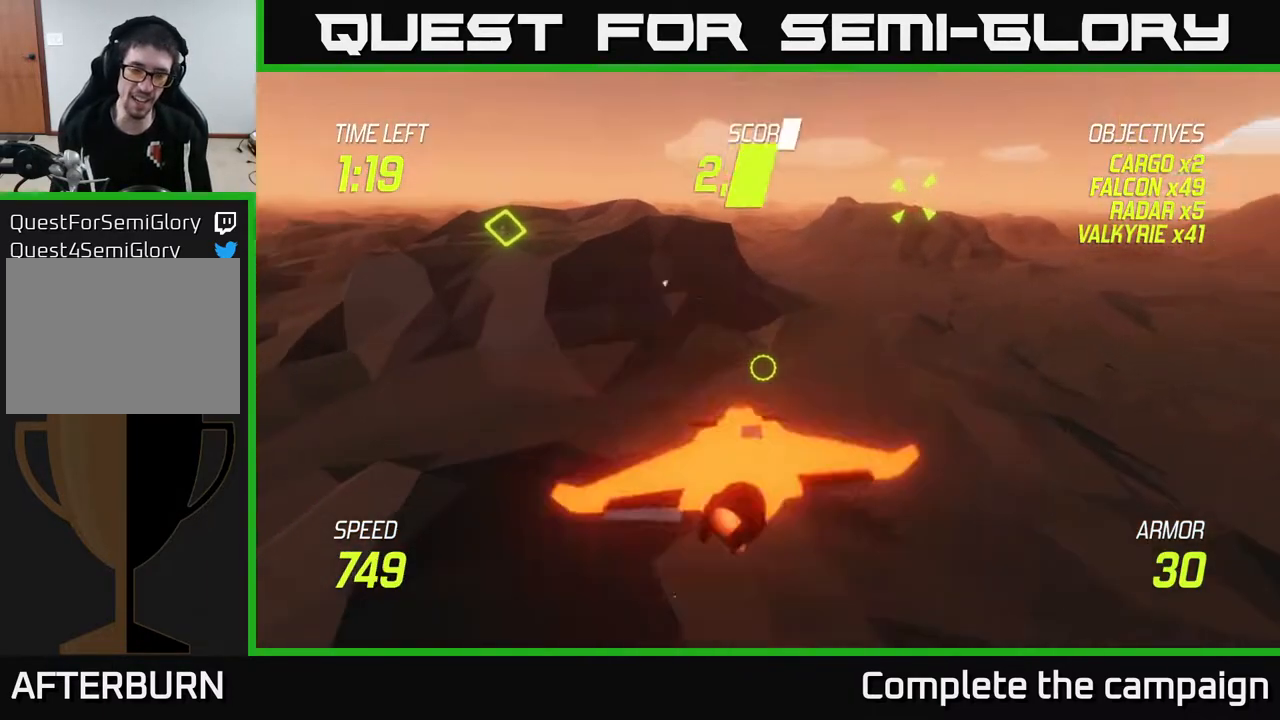
{"buttons": ["L2"], "left_stick": "down-left", "right_stick": "center", "events": []}
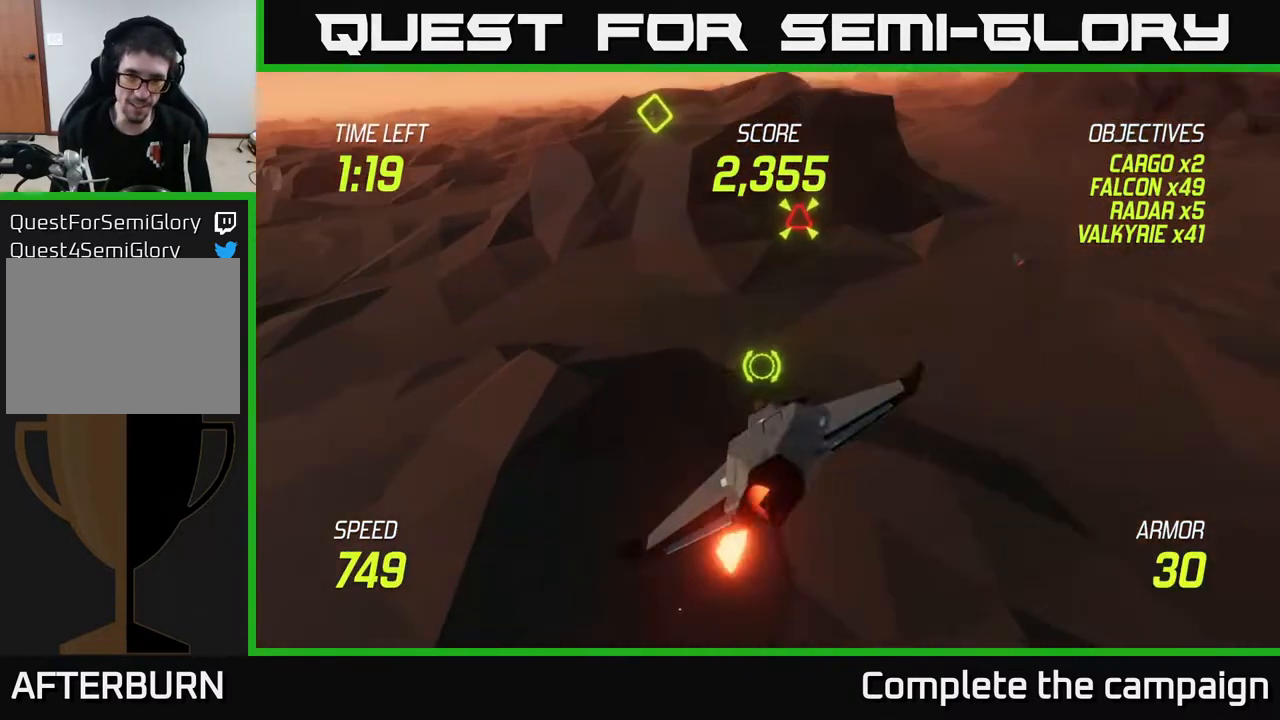
{"buttons": ["L2"], "left_stick": "up-right", "right_stick": "center", "events": [[100, "left_stick", "left"], [200, "L2", "up"], [233, "left_stick", "up-right"], [283, "L2", "down"], [367, "L2", "up"], [467, "L2", "down"]]}
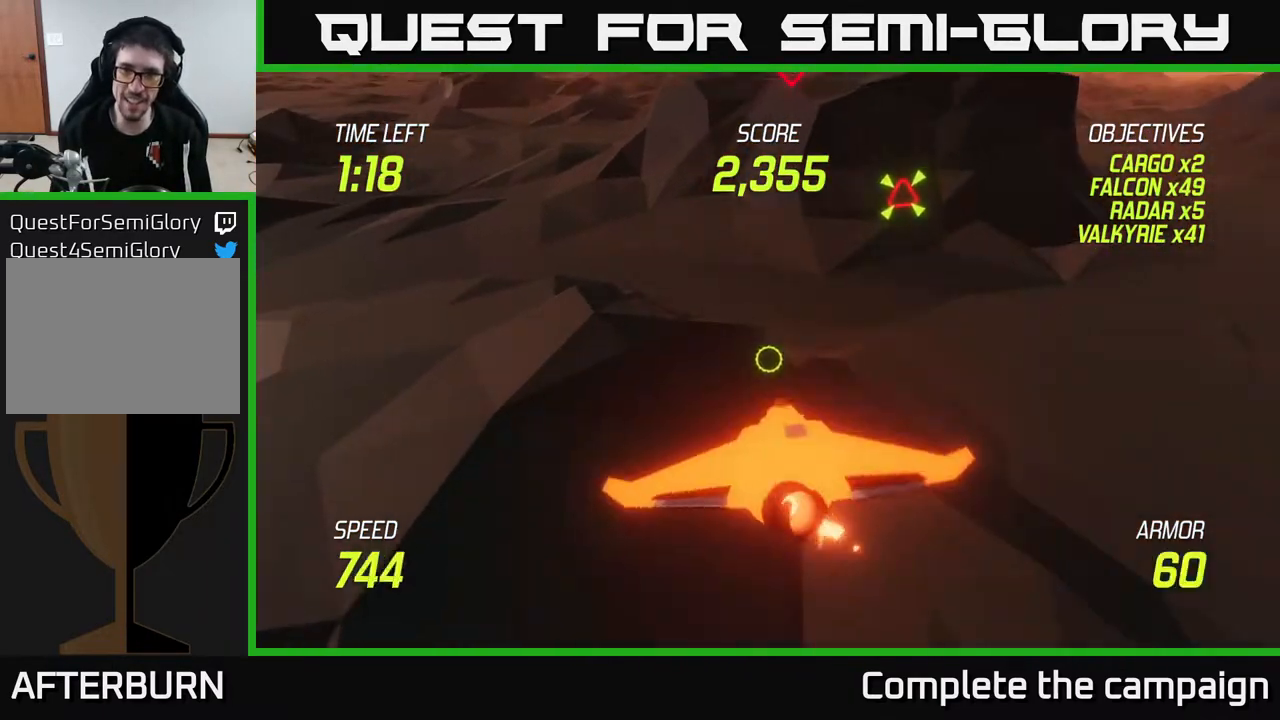
{"buttons": ["L2"], "left_stick": "up-left", "right_stick": "center", "events": [[383, "left_stick", "up-left"]]}
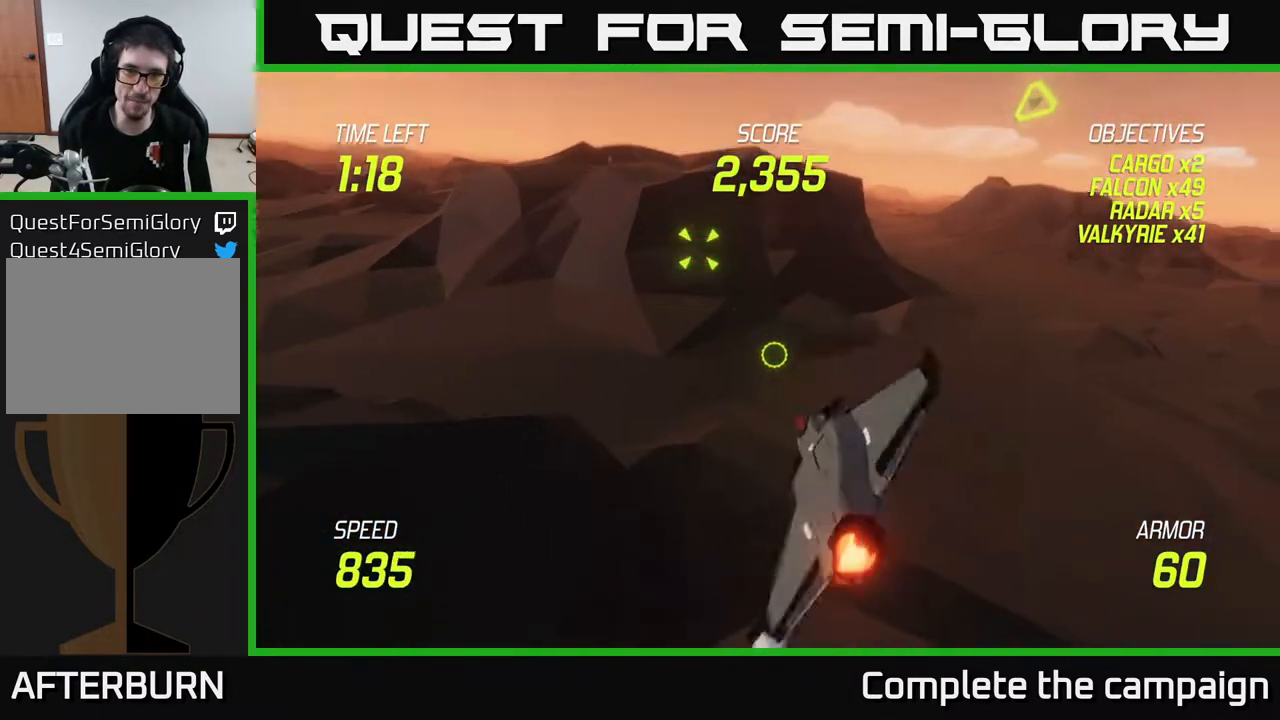
{"buttons": ["R2"], "left_stick": "up", "right_stick": "center", "events": [[200, "R2", "down"], [400, "left_stick", "up"], [417, "L2", "up"]]}
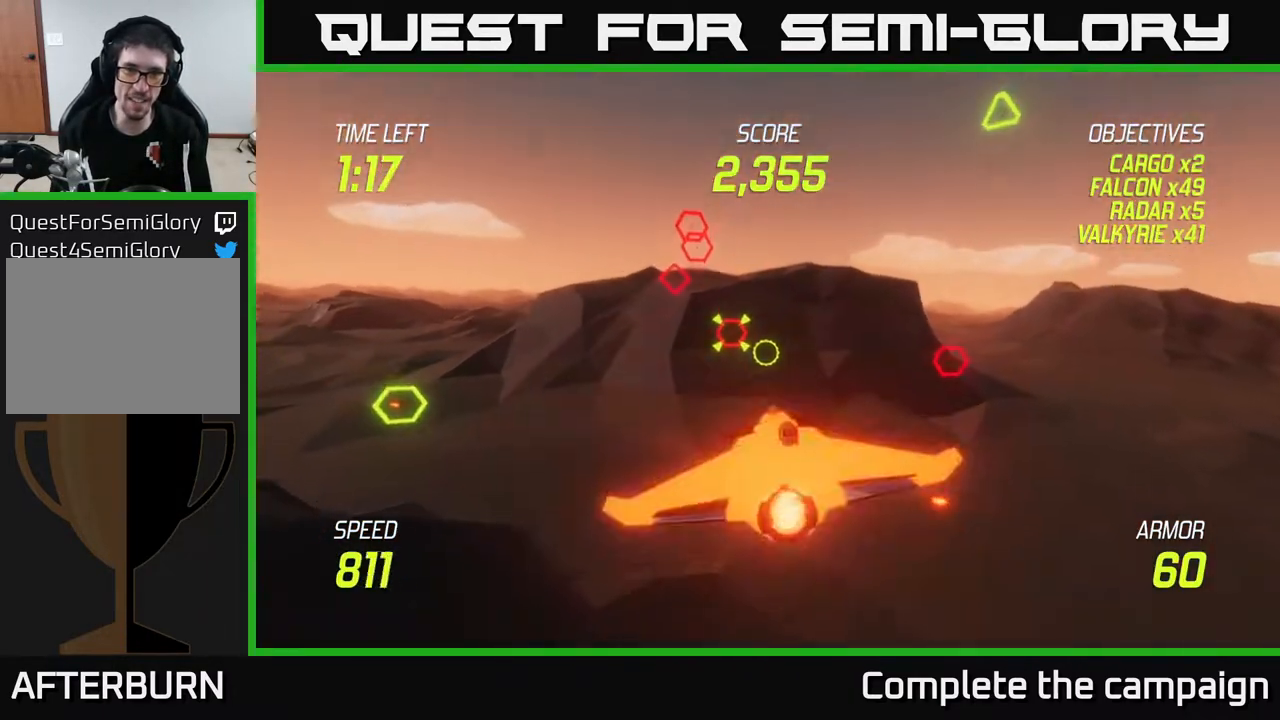
{"buttons": ["R2"], "left_stick": "left", "right_stick": "center", "events": [[67, "left_stick", "left"], [167, "left_stick", "center"], [367, "left_stick", "down-left"], [450, "left_stick", "left"]]}
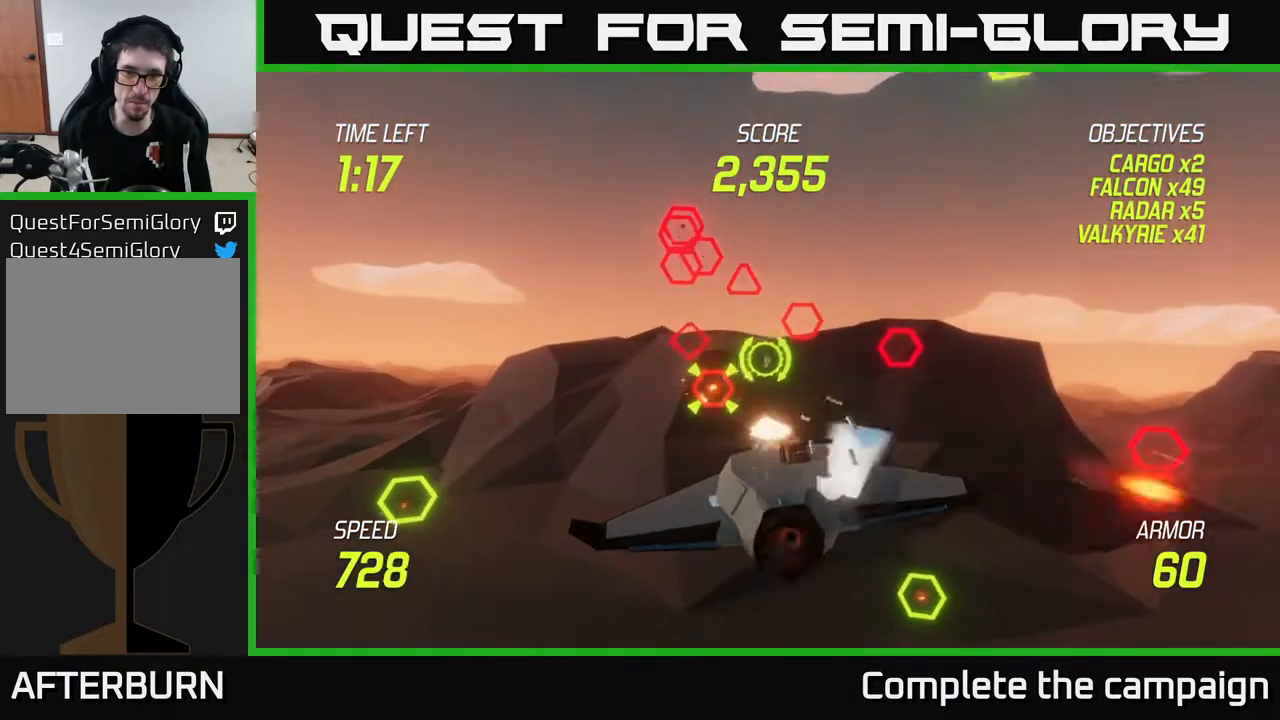
{"buttons": ["R2"], "left_stick": "left", "right_stick": "center", "events": [[117, "left_stick", "center"], [200, "left_stick", "left"]]}
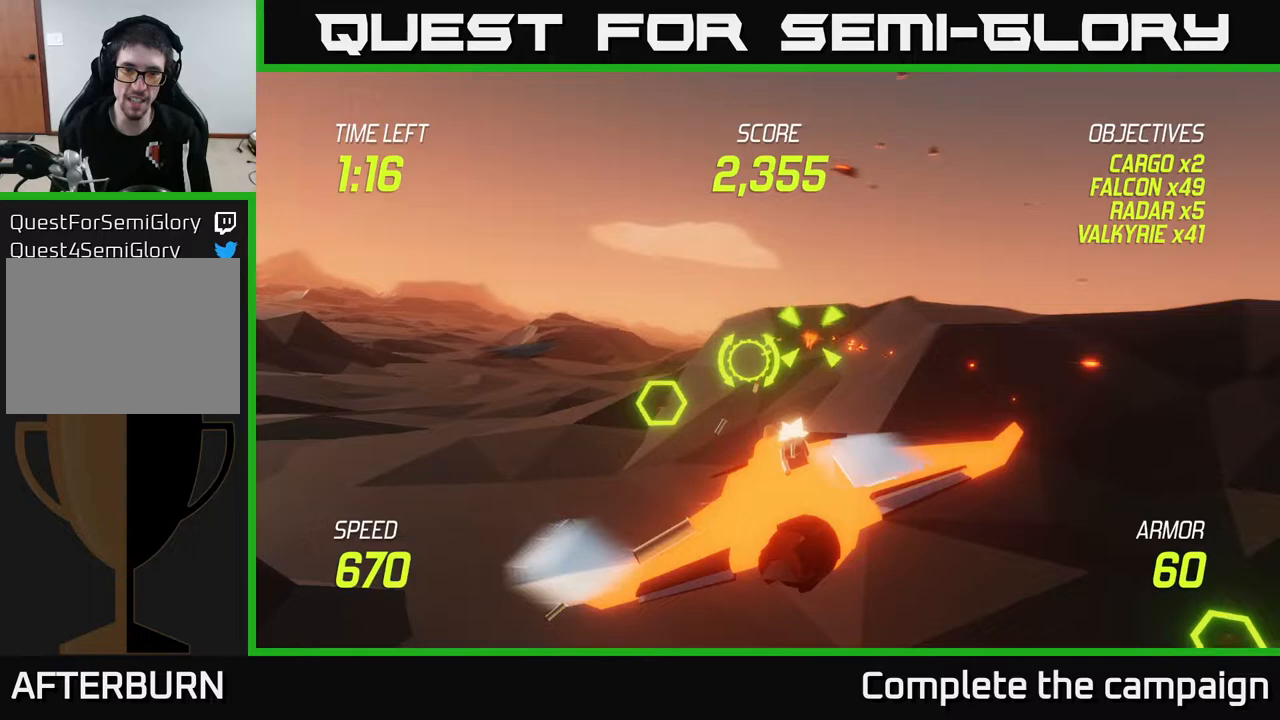
{"buttons": ["L2"], "left_stick": "left", "right_stick": "center", "events": [[100, "R2", "up"], [167, "L2", "down"], [283, "L2", "up"], [367, "L2", "down"]]}
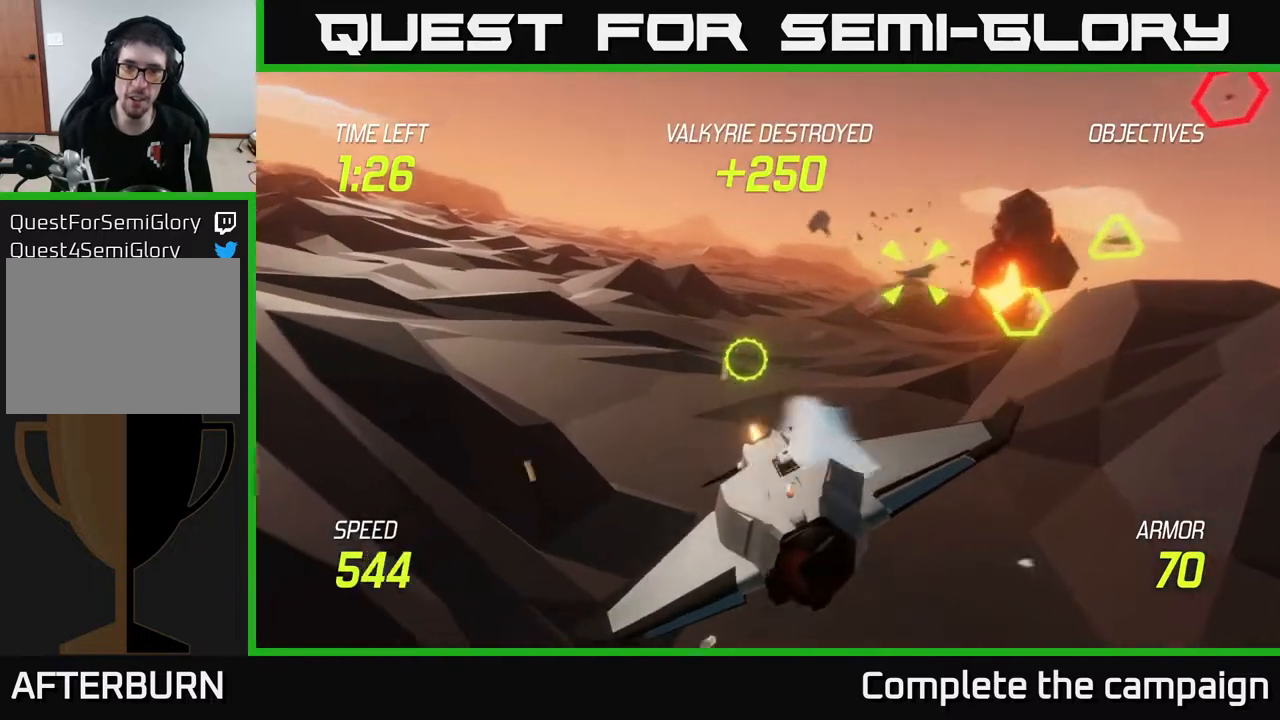
{"buttons": [], "left_stick": "up-right", "right_stick": "center", "events": [[67, "left_stick", "right"], [233, "L2", "up"], [350, "L2", "down"], [400, "left_stick", "up-right"], [433, "L2", "up"]]}
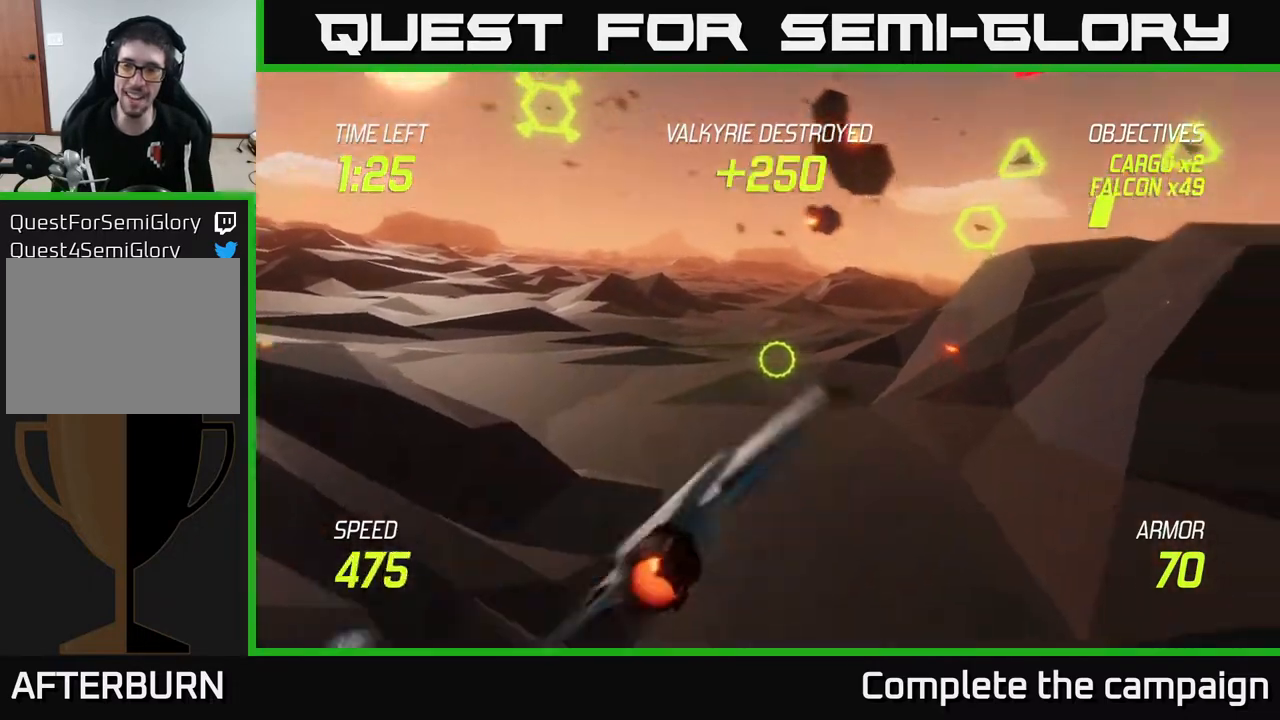
{"buttons": ["L2"], "left_stick": "right", "right_stick": "center", "events": [[17, "L2", "down"], [133, "L2", "up"], [133, "left_stick", "up-left"], [183, "L2", "down"], [200, "left_stick", "left"], [300, "left_stick", "center"], [350, "left_stick", "right"]]}
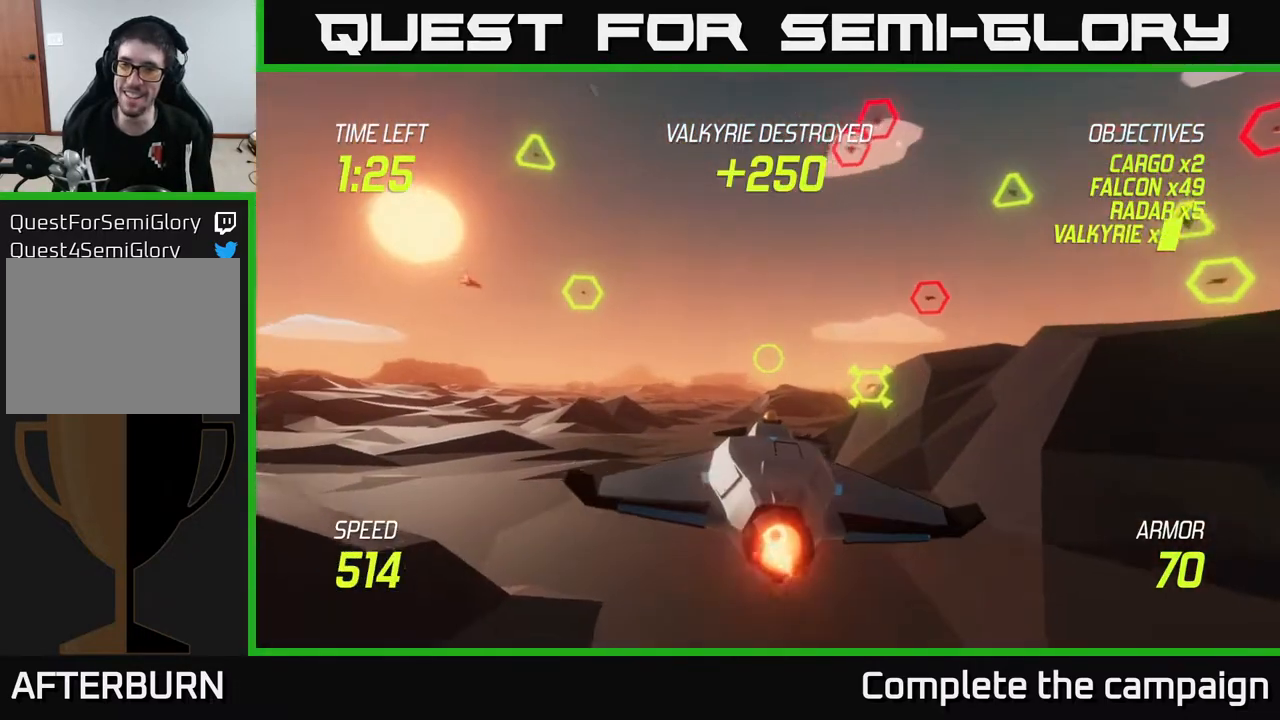
{"buttons": ["L2"], "left_stick": "right", "right_stick": "center", "events": [[17, "left_stick", "left"], [100, "left_stick", "down-left"], [217, "left_stick", "down"], [500, "left_stick", "right"]]}
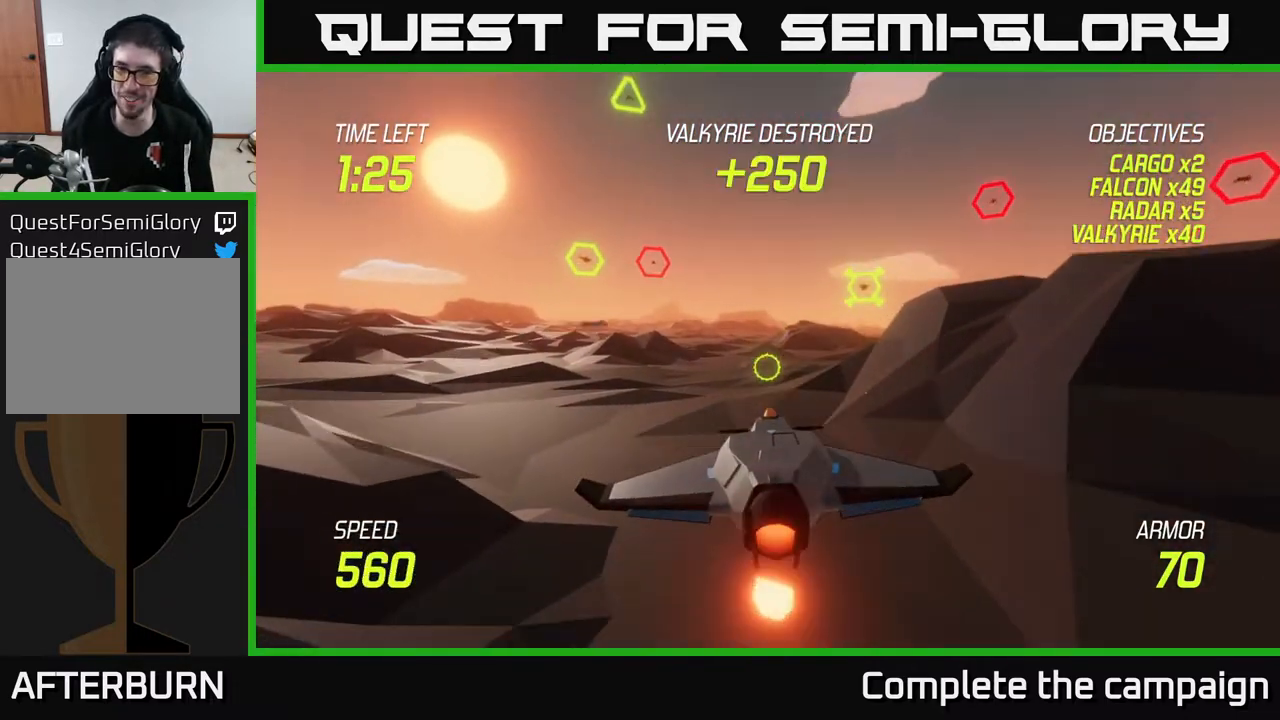
{"buttons": ["L2"], "left_stick": "left", "right_stick": "center", "events": [[283, "left_stick", "left"], [367, "L2", "up"], [467, "L2", "down"]]}